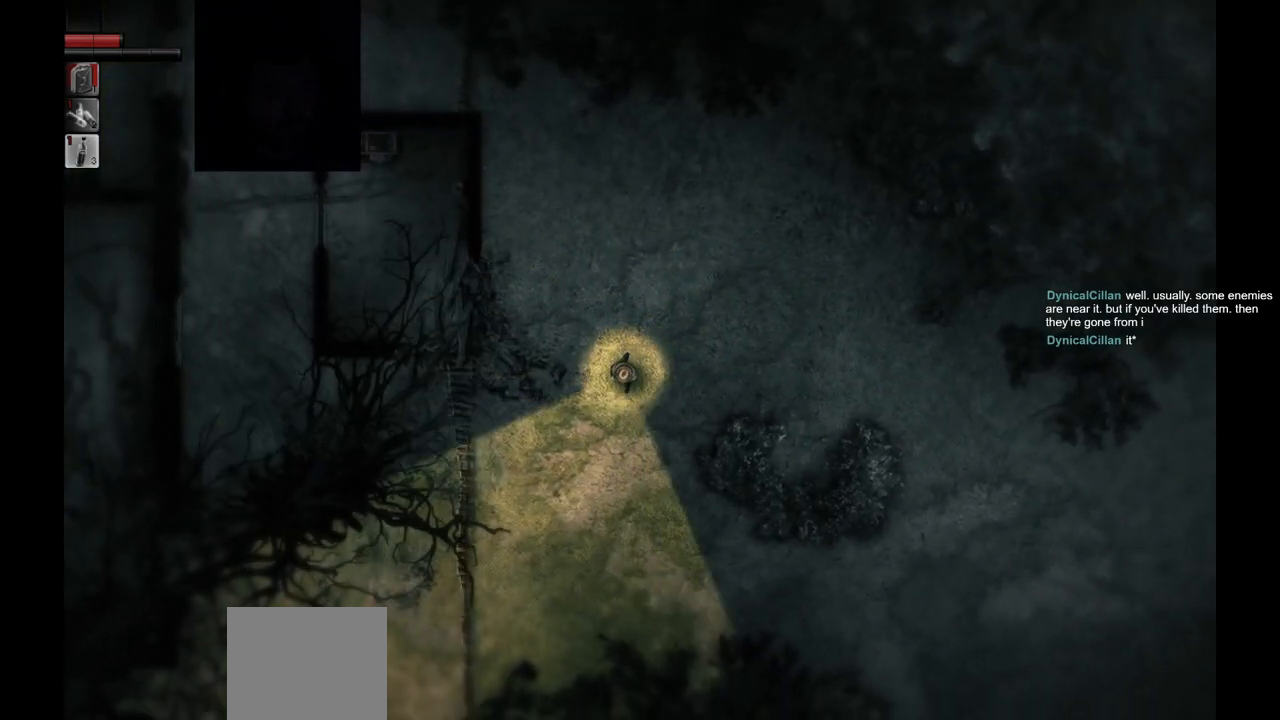
Gameplay with a controller (PlayStation layout); each line is a JSON object with the inputs held at the frame after it. "events" lists button and stick changes between this image and that frame as [ms after this image, input, new state], when the widget could be followed in between.
{"buttons": [], "left_stick": "down-left", "right_stick": "center", "events": []}
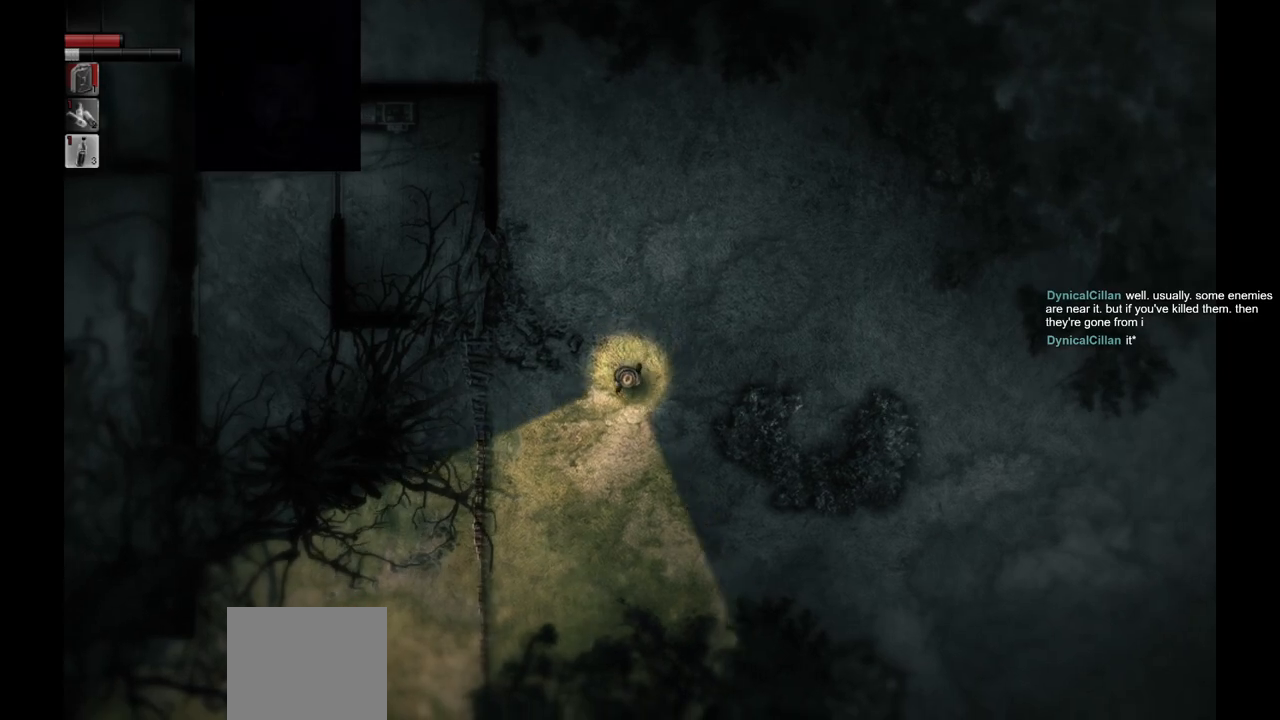
{"buttons": [], "left_stick": "down-left", "right_stick": "center", "events": []}
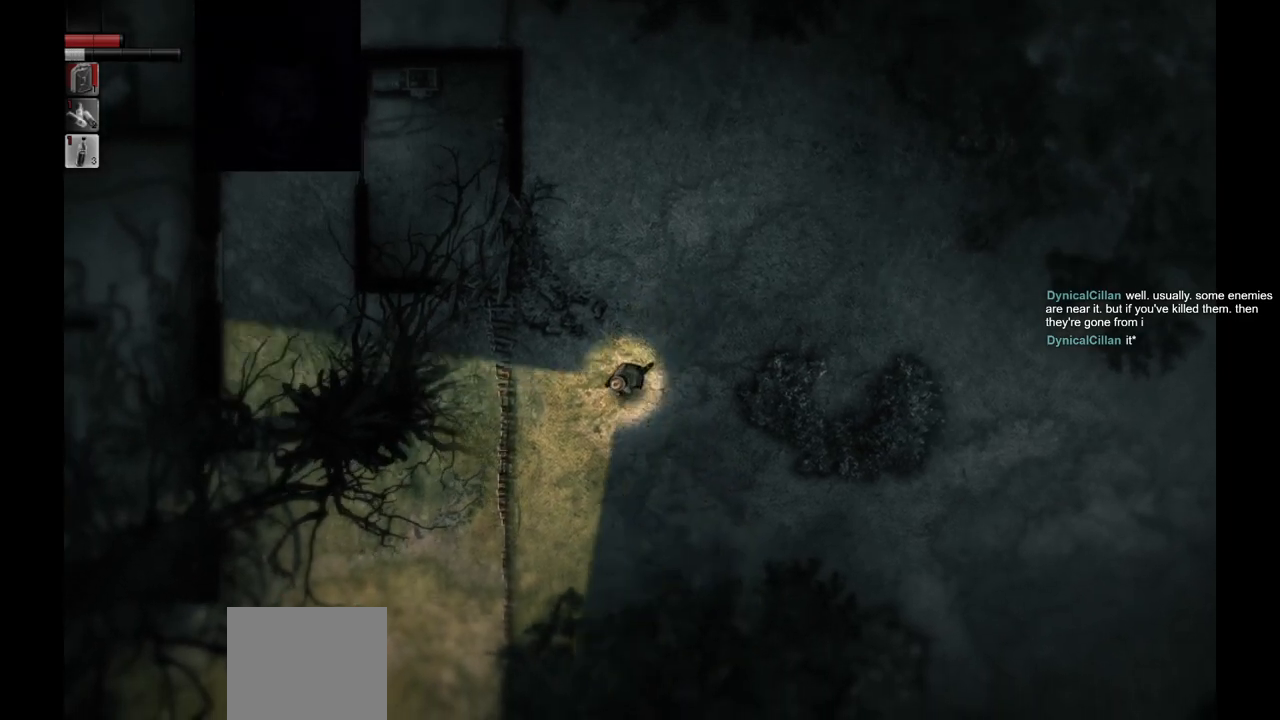
{"buttons": [], "left_stick": "down-left", "right_stick": "center", "events": []}
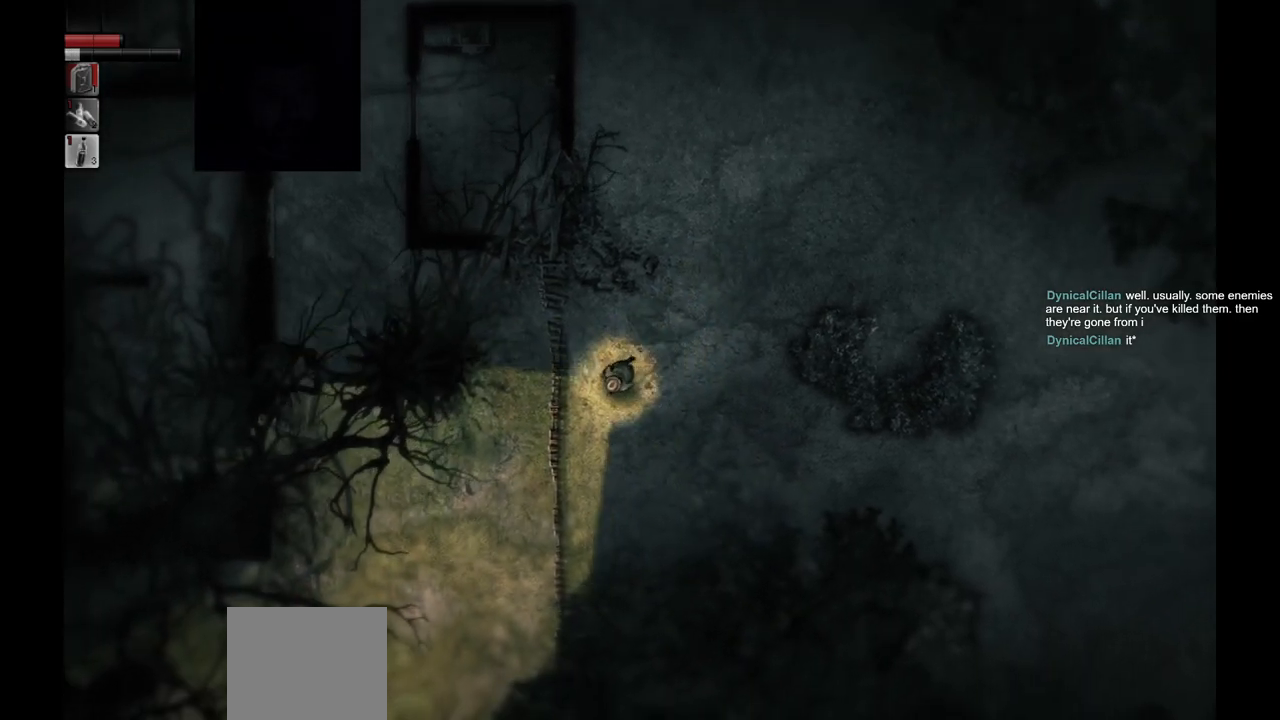
{"buttons": [], "left_stick": "down-left", "right_stick": "center", "events": [[217, "TRIANGLE", "down"], [333, "TRIANGLE", "up"], [417, "TRIANGLE", "down"], [500, "TRIANGLE", "up"]]}
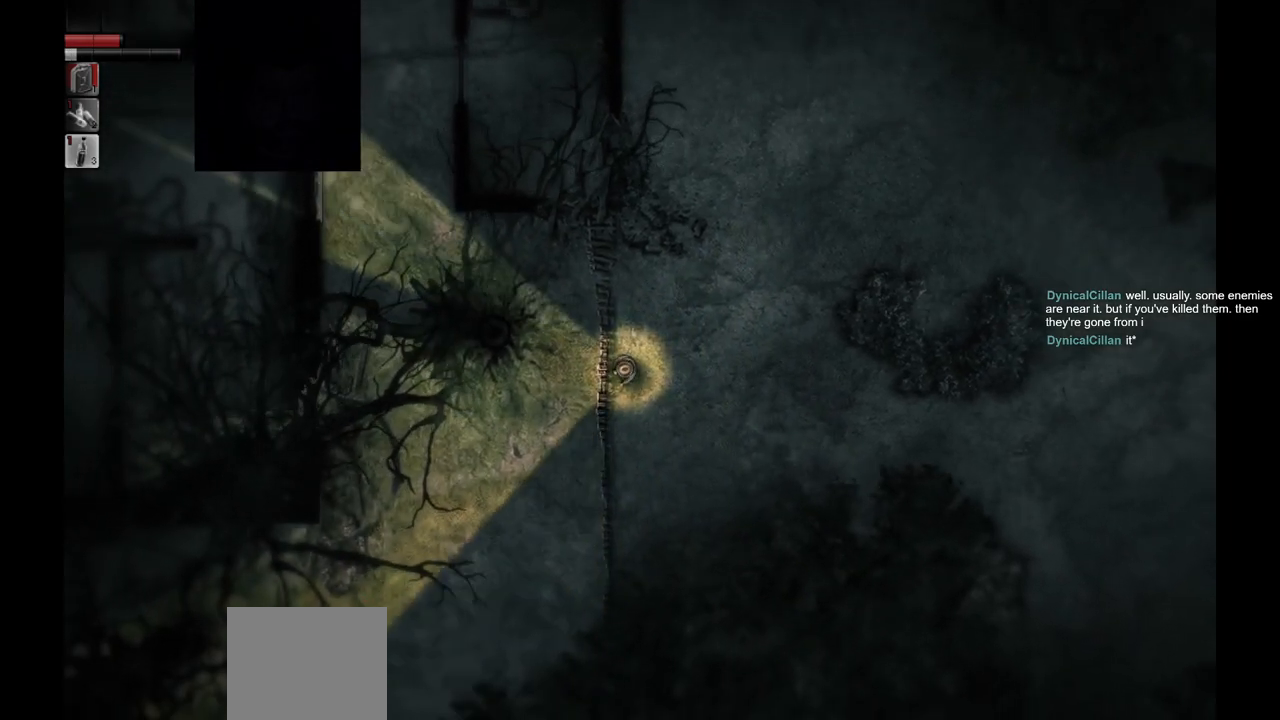
{"buttons": [], "left_stick": "down-left", "right_stick": "center", "events": []}
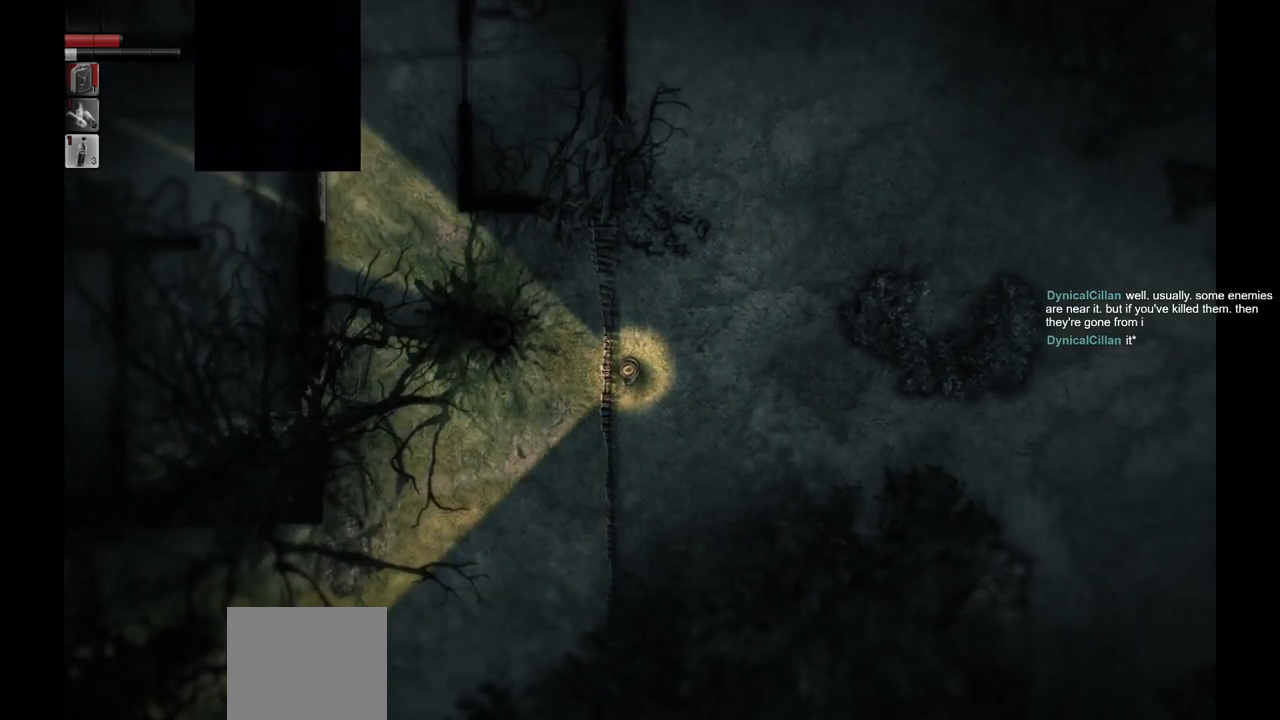
{"buttons": [], "left_stick": "center", "right_stick": "center", "events": [[217, "left_stick", "center"]]}
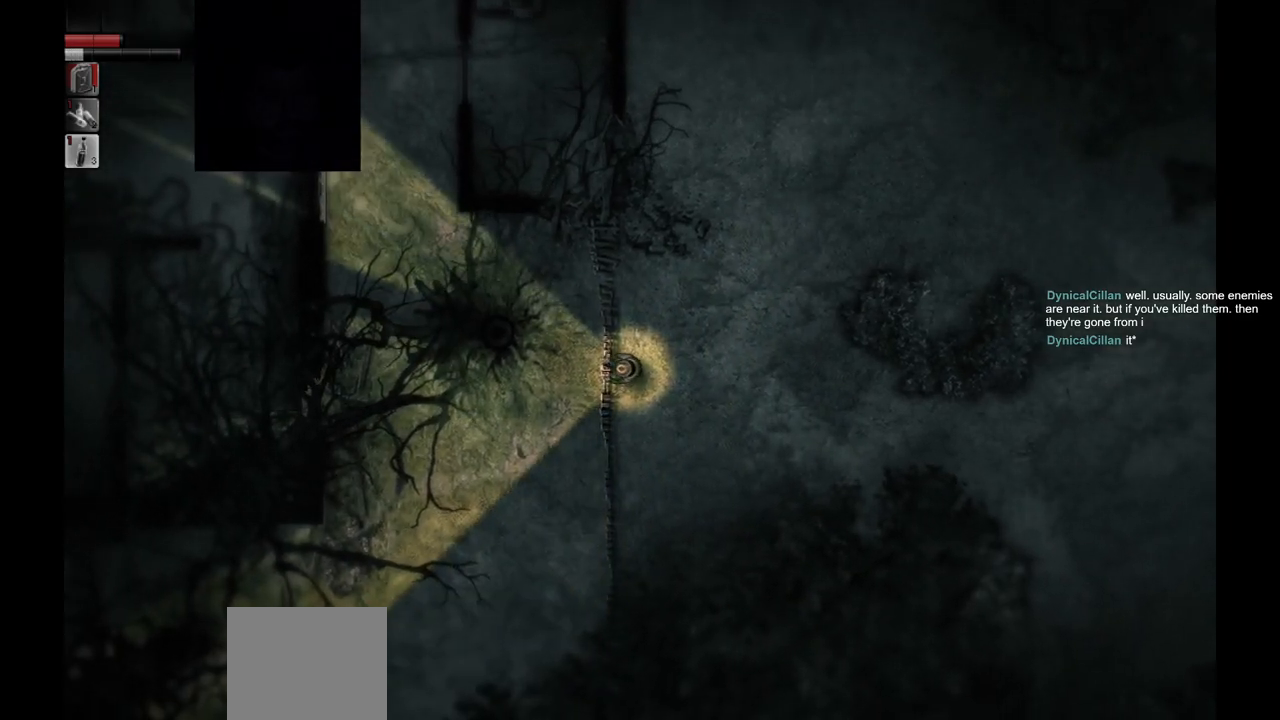
{"buttons": [], "left_stick": "center", "right_stick": "center", "events": []}
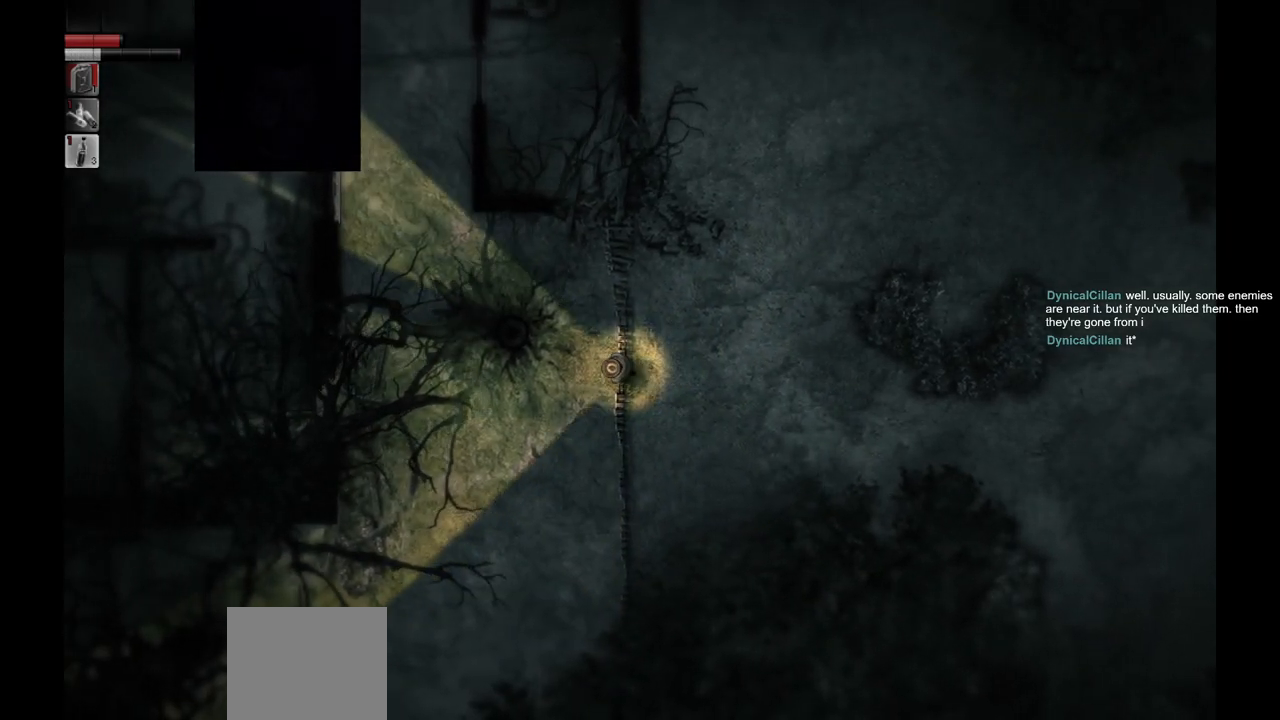
{"buttons": [], "left_stick": "center", "right_stick": "center", "events": []}
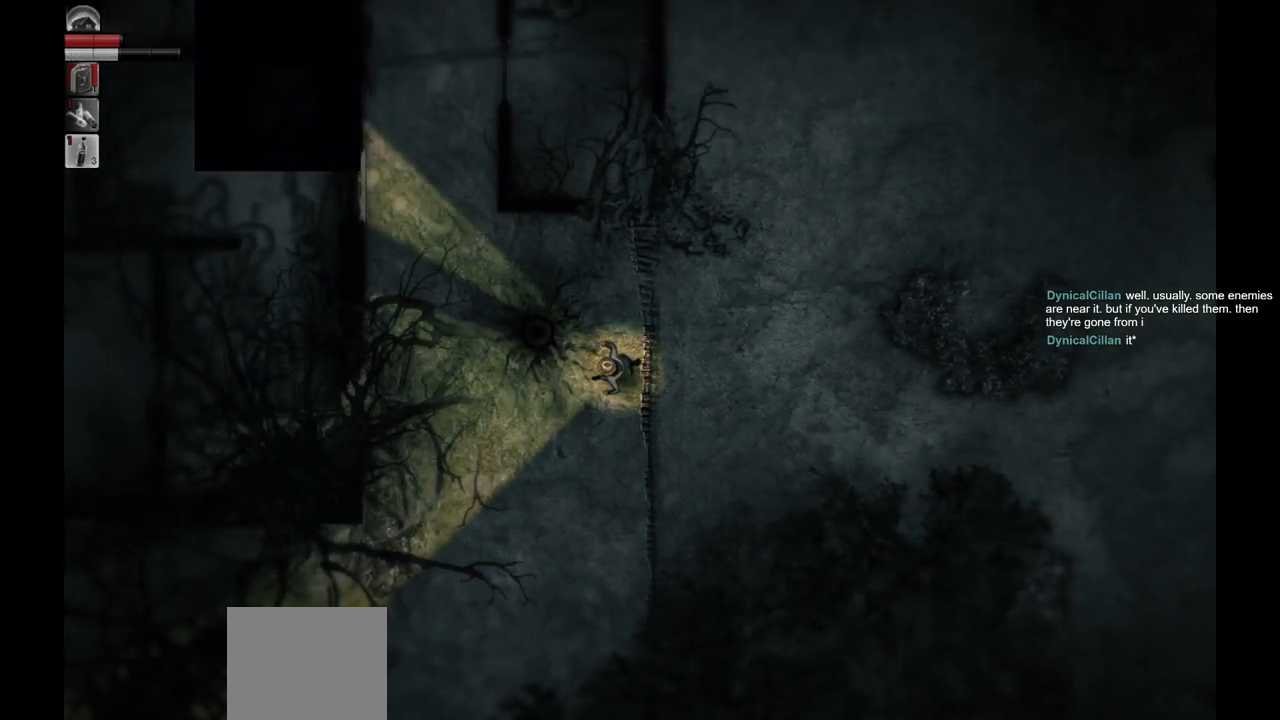
{"buttons": [], "left_stick": "down-left", "right_stick": "center", "events": [[67, "left_stick", "down-left"]]}
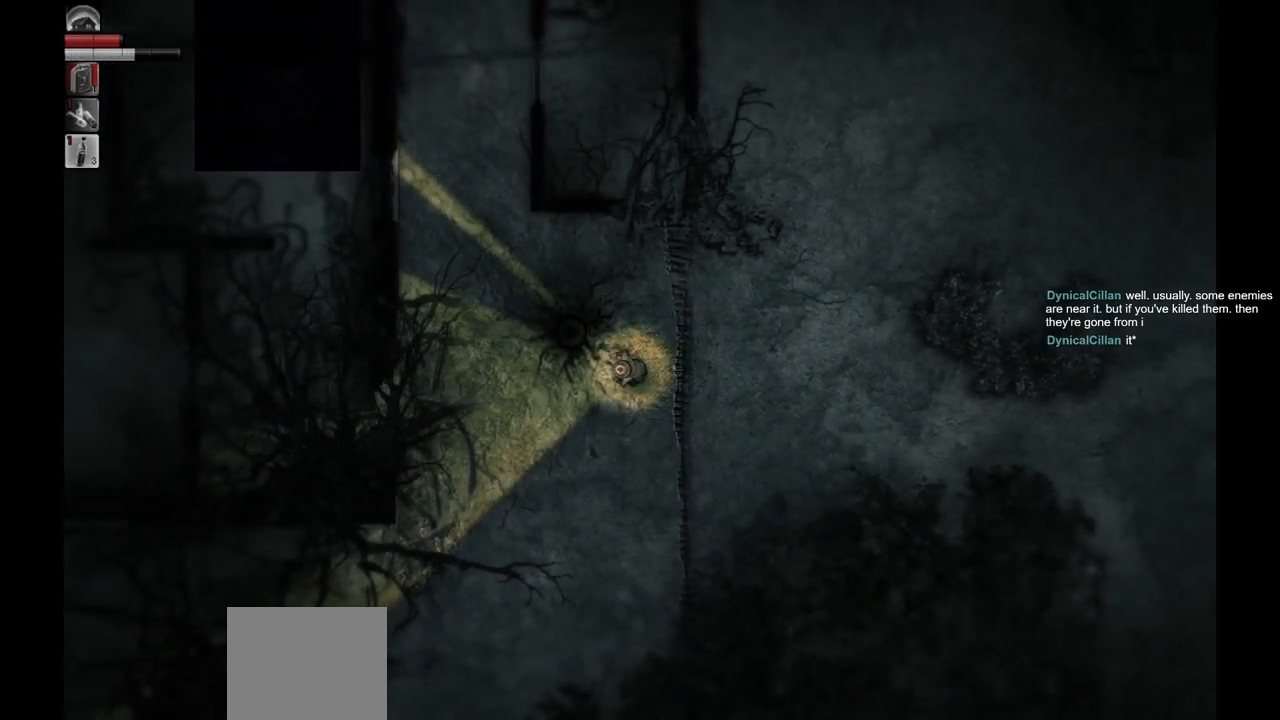
{"buttons": [], "left_stick": "down-left", "right_stick": "center", "events": []}
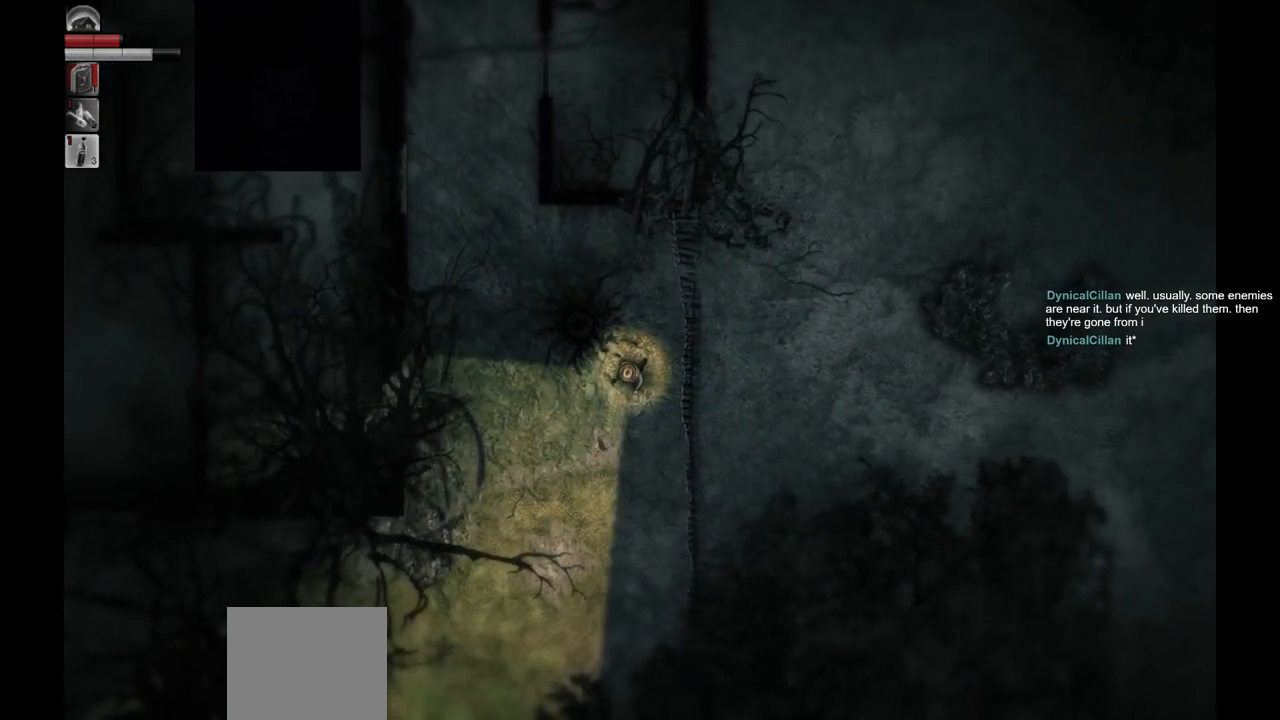
{"buttons": [], "left_stick": "down-left", "right_stick": "center", "events": []}
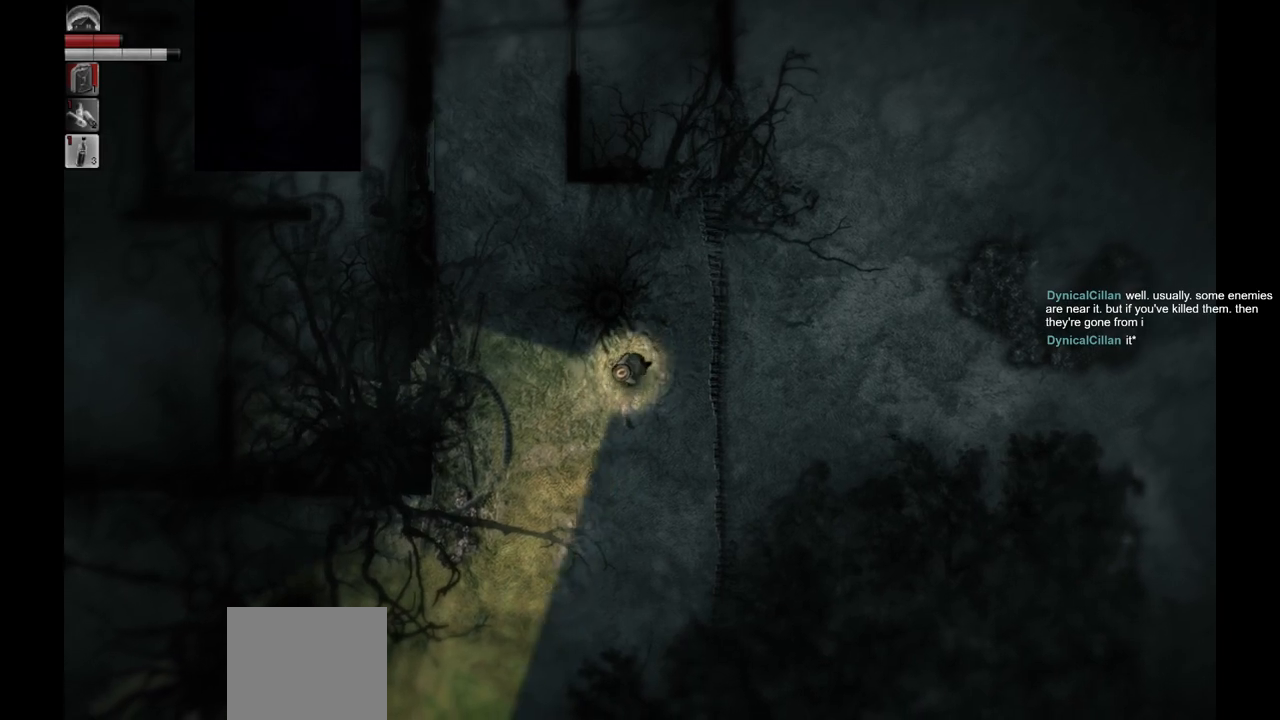
{"buttons": [], "left_stick": "down-left", "right_stick": "center", "events": []}
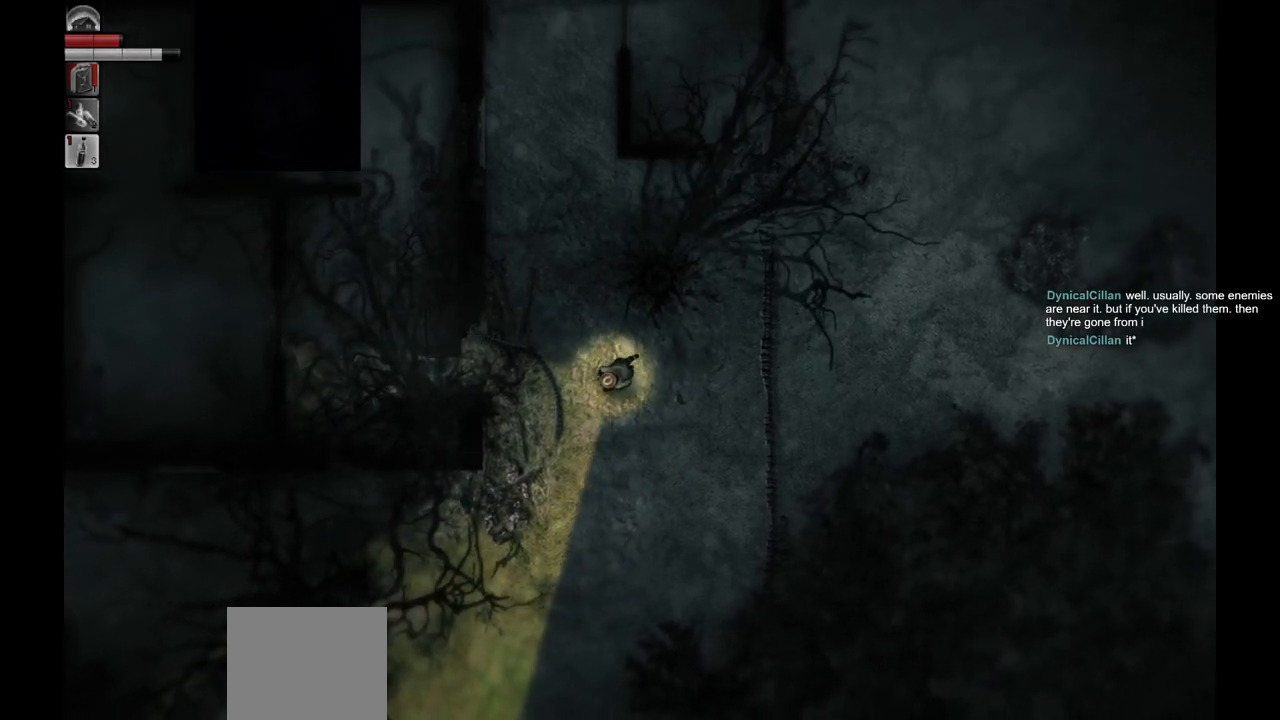
{"buttons": [], "left_stick": "down-left", "right_stick": "center", "events": []}
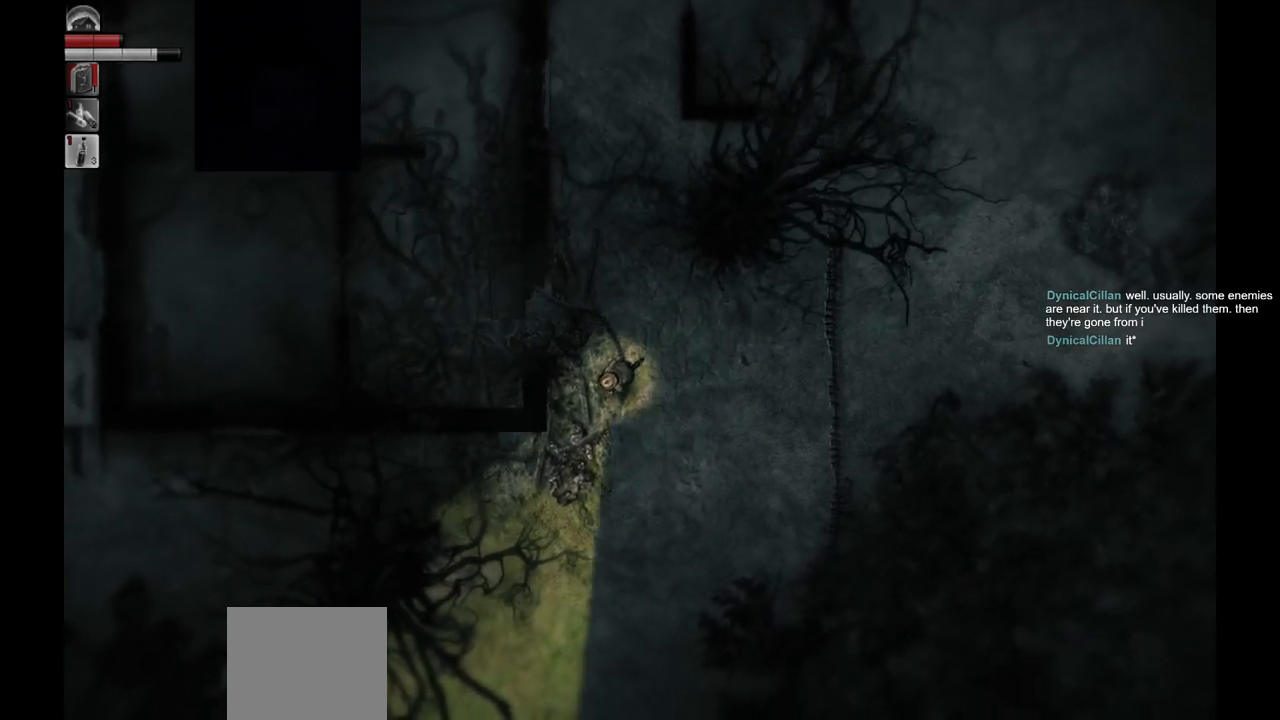
{"buttons": [], "left_stick": "down-left", "right_stick": "center", "events": []}
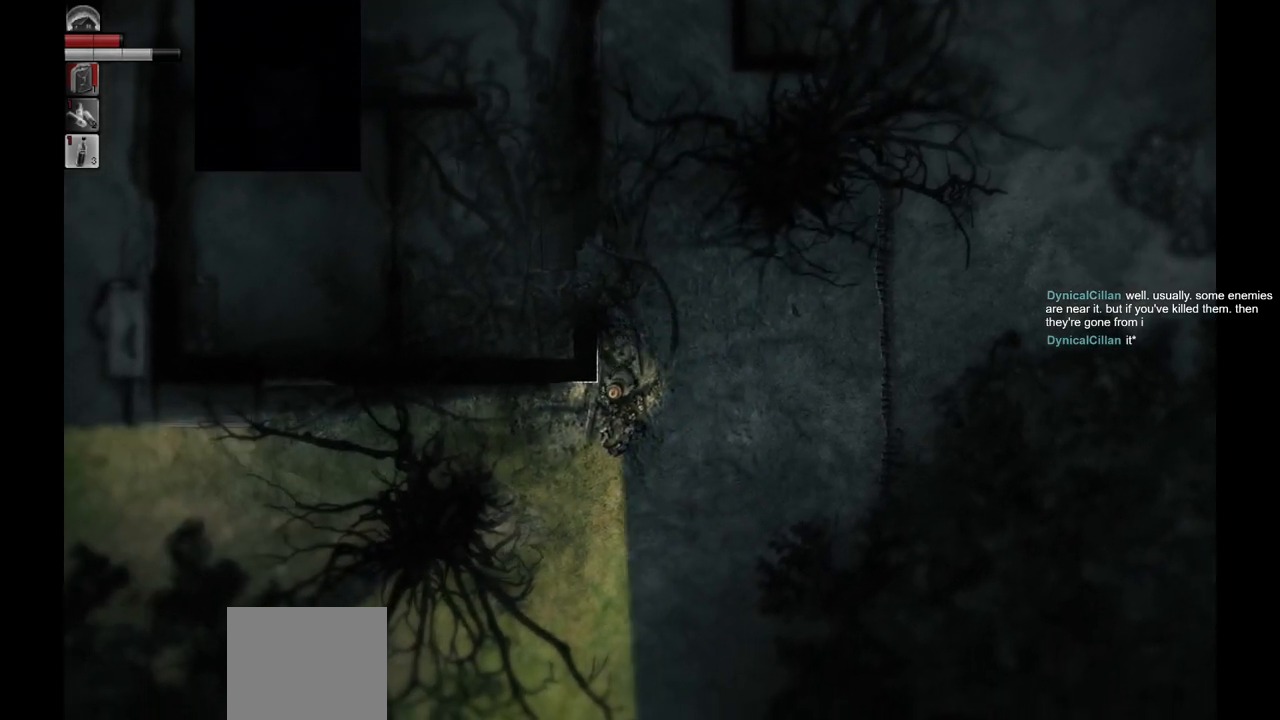
{"buttons": [], "left_stick": "down-left", "right_stick": "center", "events": []}
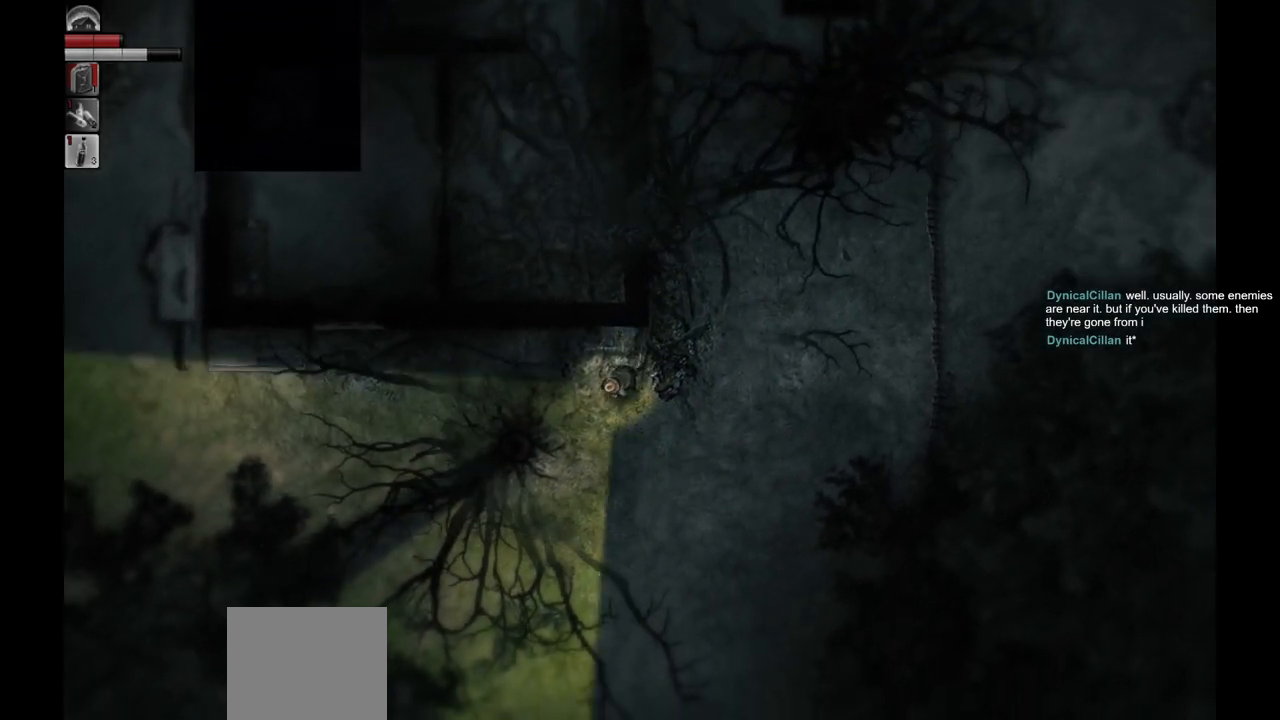
{"buttons": [], "left_stick": "left", "right_stick": "center", "events": [[67, "left_stick", "left"]]}
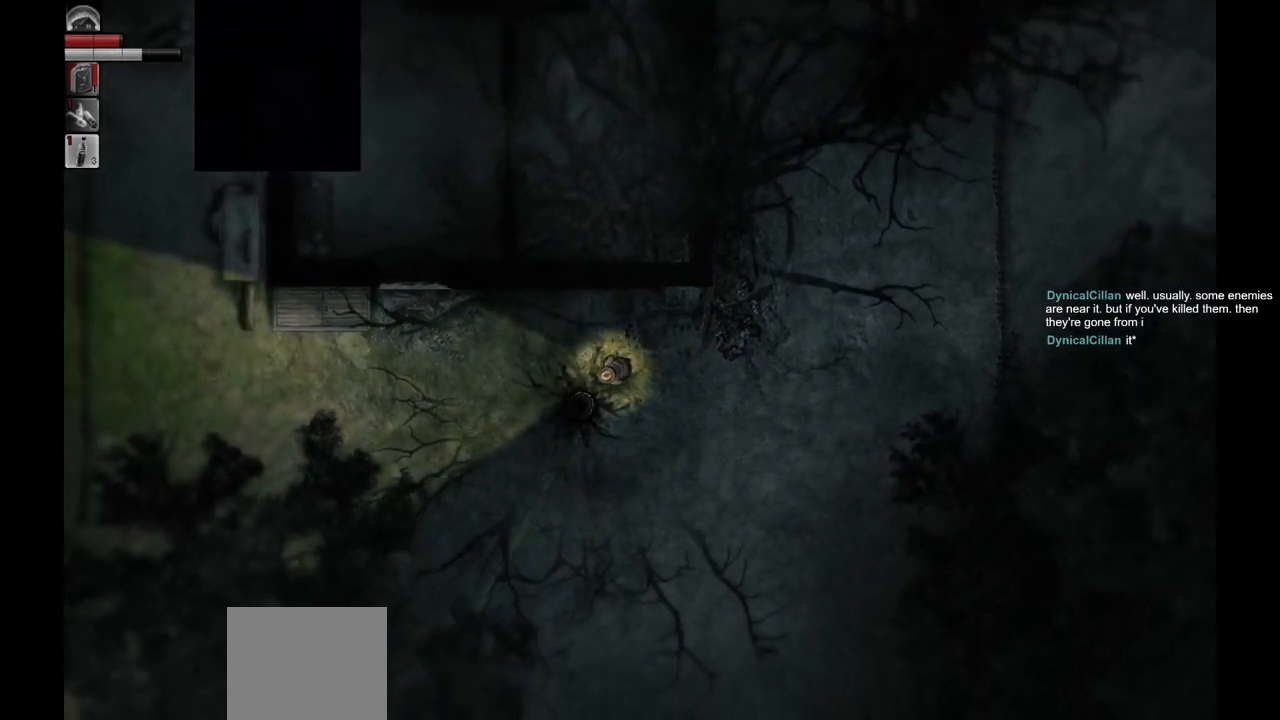
{"buttons": [], "left_stick": "left", "right_stick": "center", "events": []}
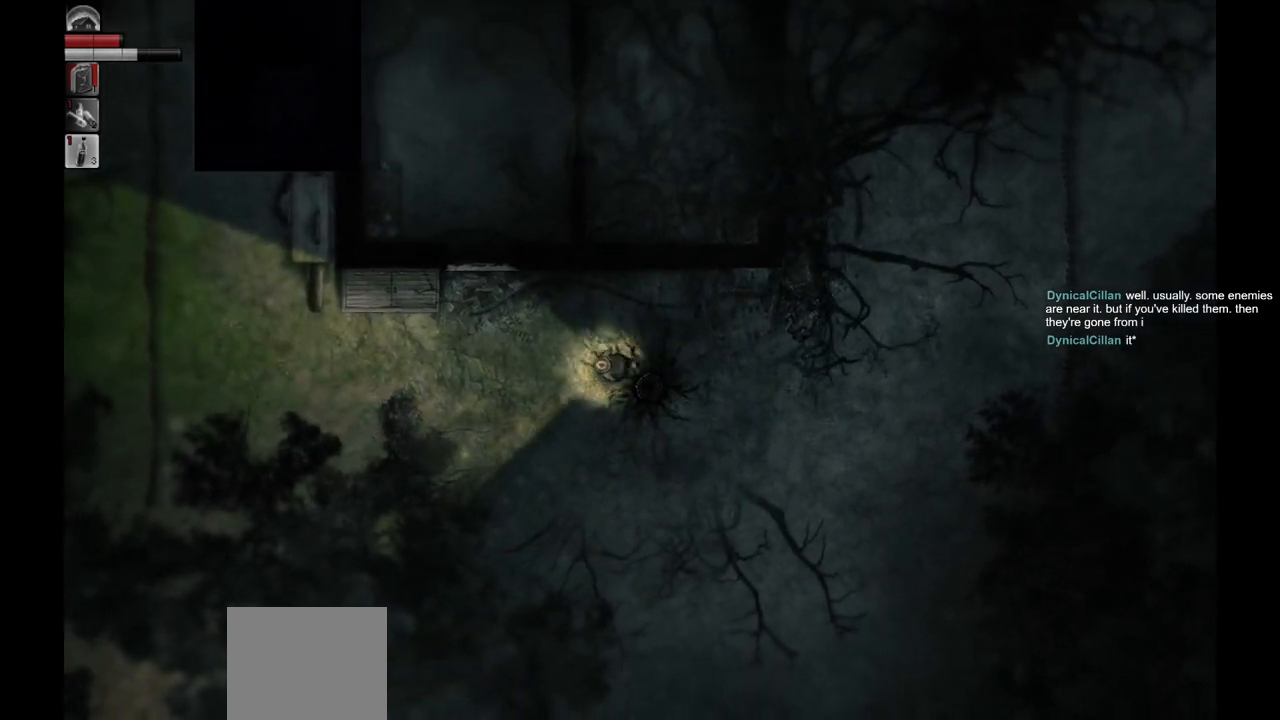
{"buttons": [], "left_stick": "left", "right_stick": "center", "events": []}
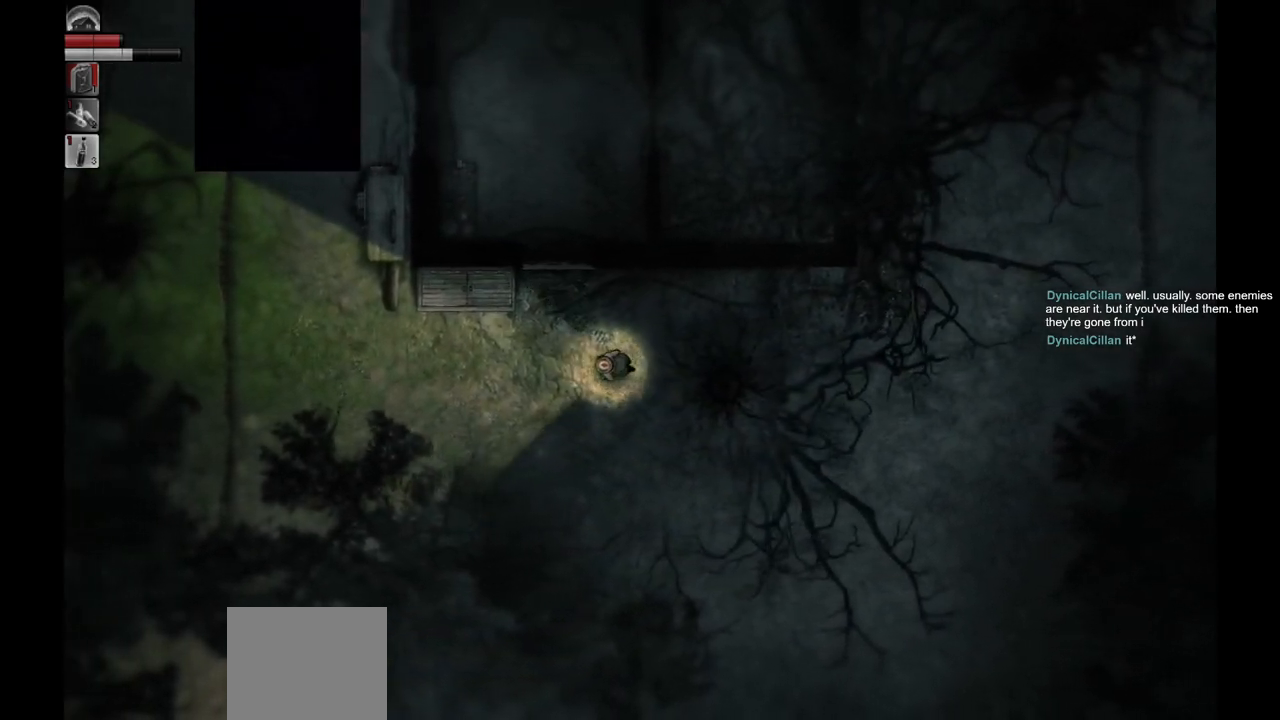
{"buttons": [], "left_stick": "left", "right_stick": "center", "events": []}
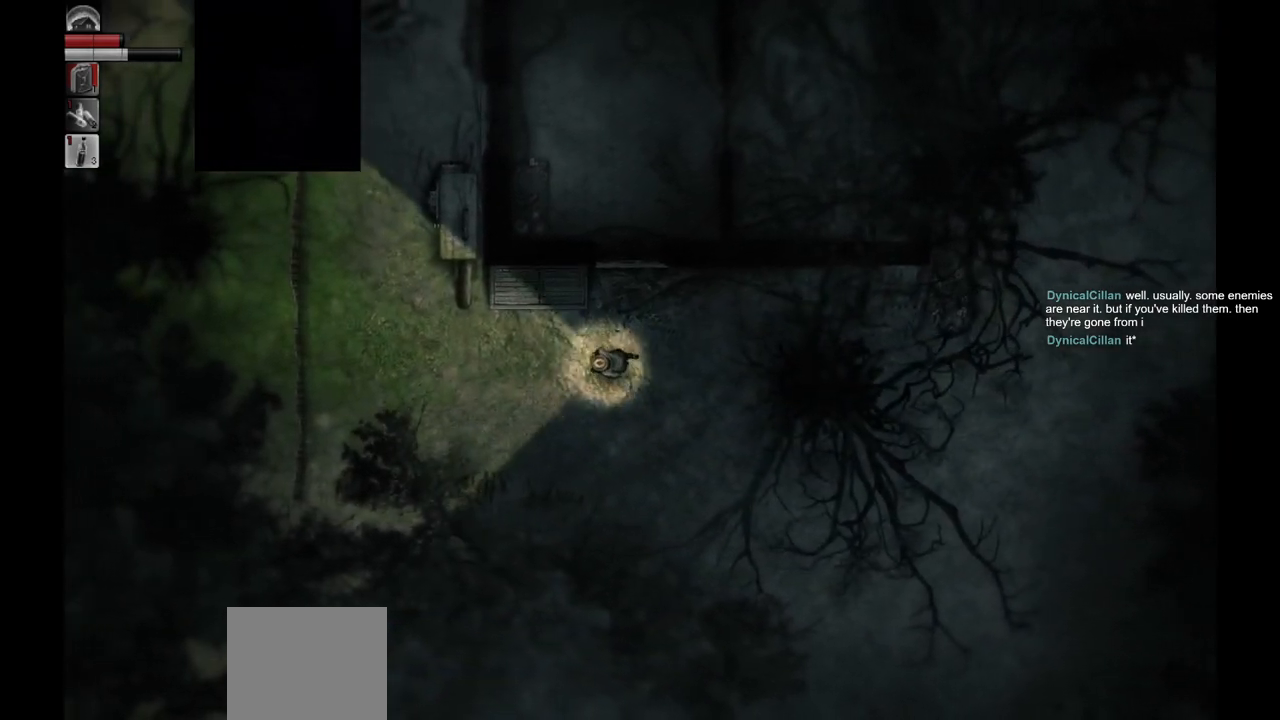
{"buttons": [], "left_stick": "left", "right_stick": "center", "events": []}
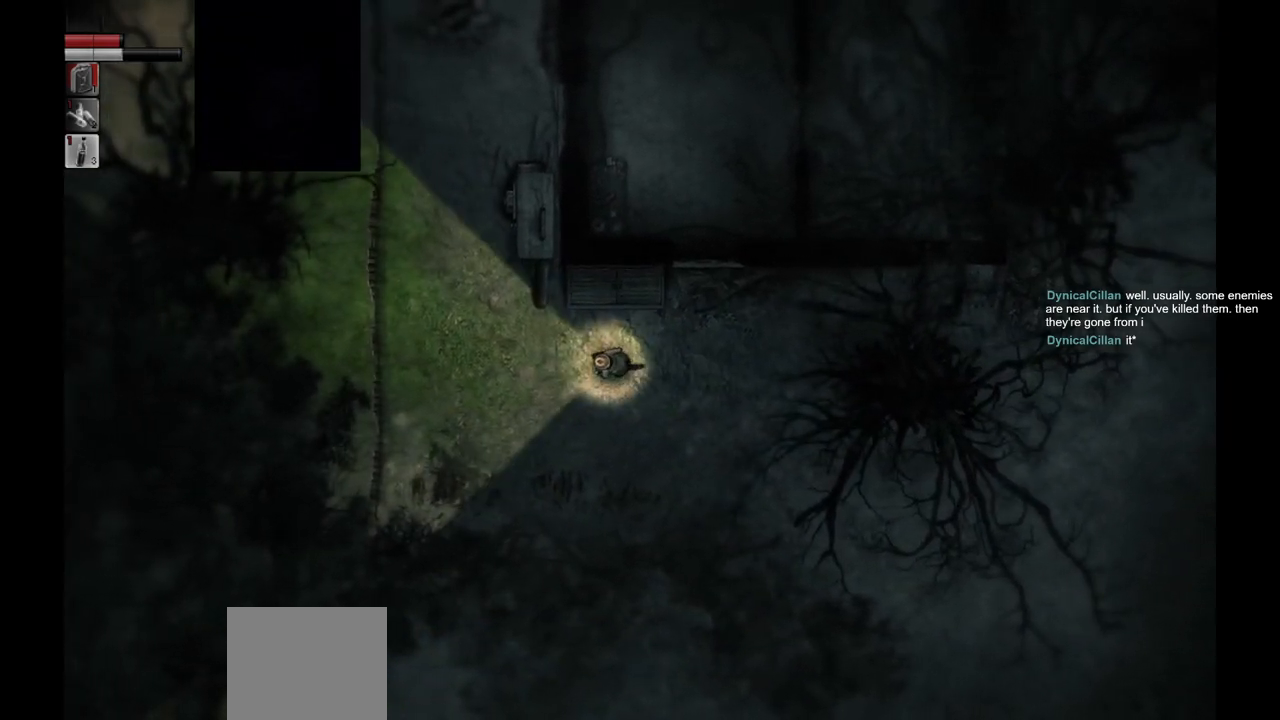
{"buttons": [], "left_stick": "up-right", "right_stick": "center", "events": [[267, "left_stick", "down"], [400, "left_stick", "right"], [450, "left_stick", "up-right"]]}
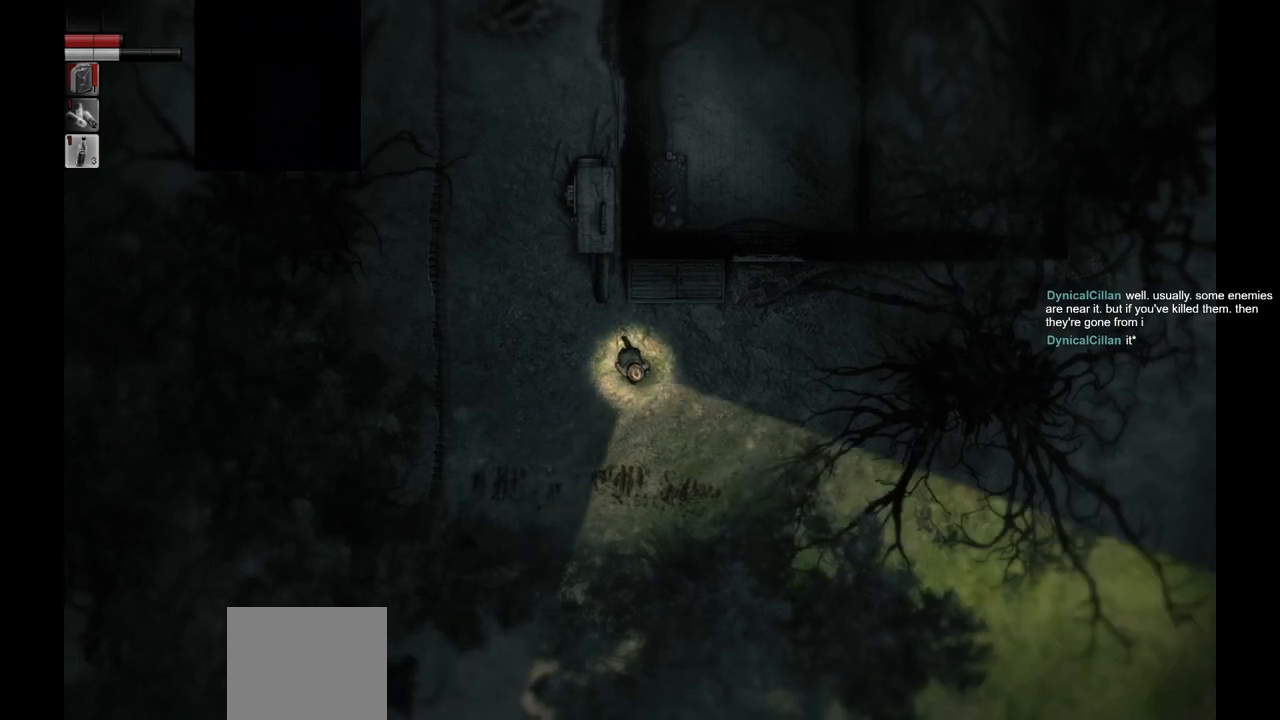
{"buttons": [], "left_stick": "down", "right_stick": "center", "events": [[83, "left_stick", "center"], [483, "left_stick", "down"]]}
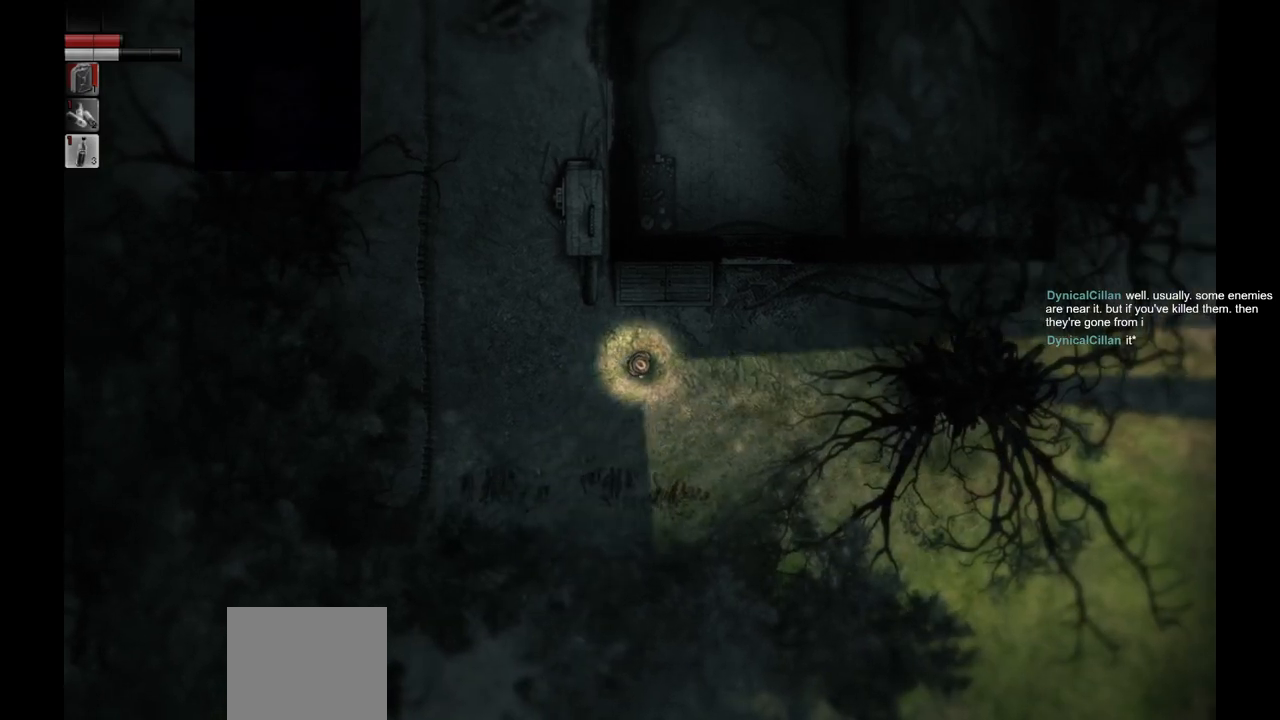
{"buttons": [], "left_stick": "up-left", "right_stick": "center", "events": [[17, "left_stick", "down-left"], [350, "left_stick", "up-left"]]}
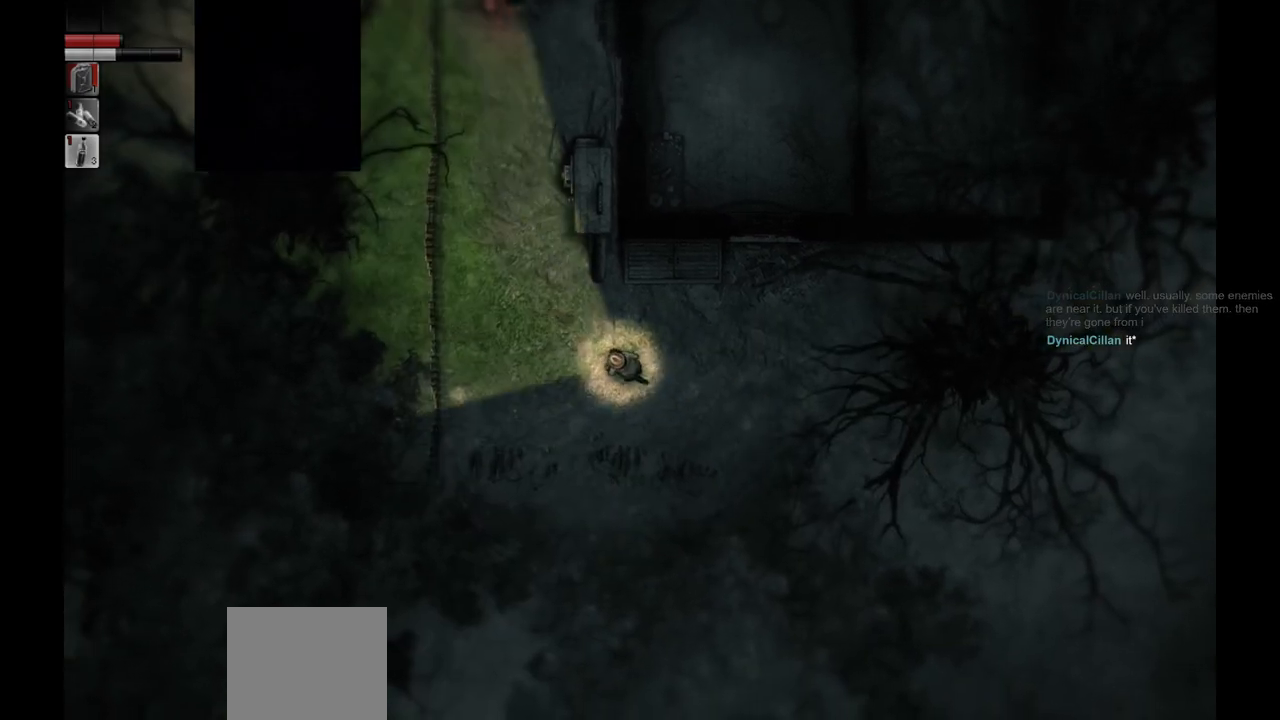
{"buttons": [], "left_stick": "up-left", "right_stick": "center", "events": []}
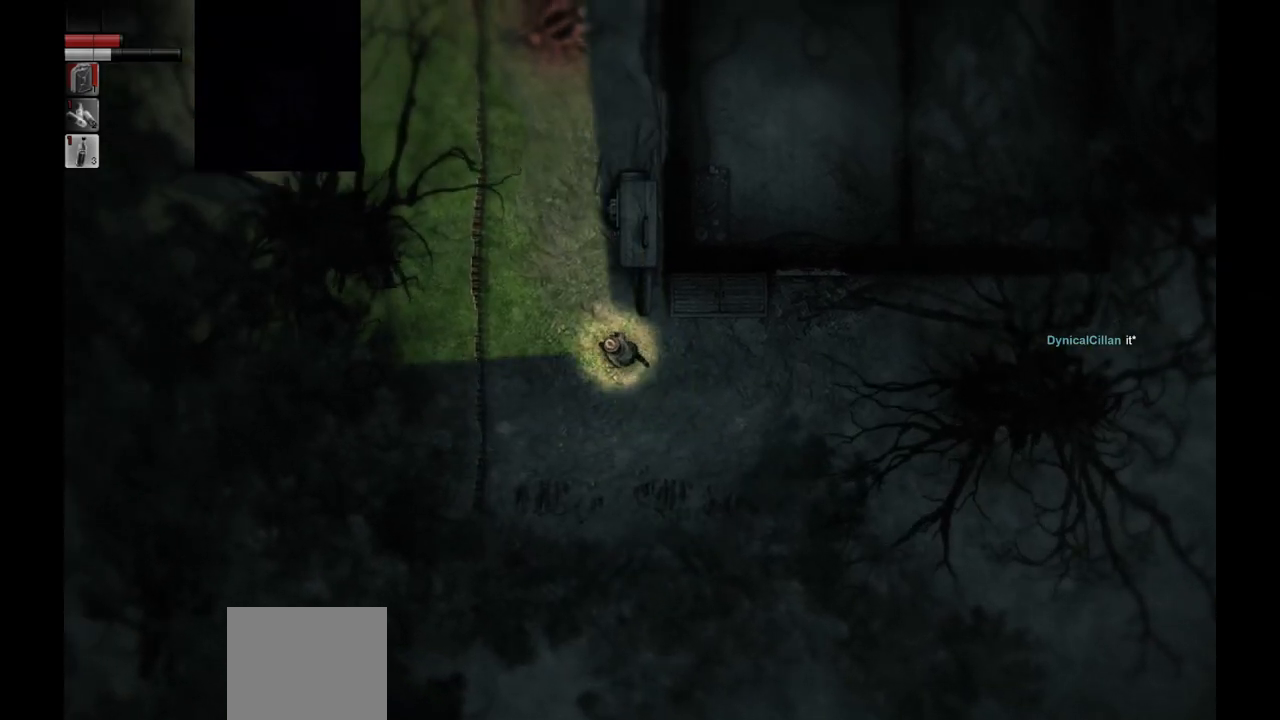
{"buttons": [], "left_stick": "up-left", "right_stick": "center", "events": []}
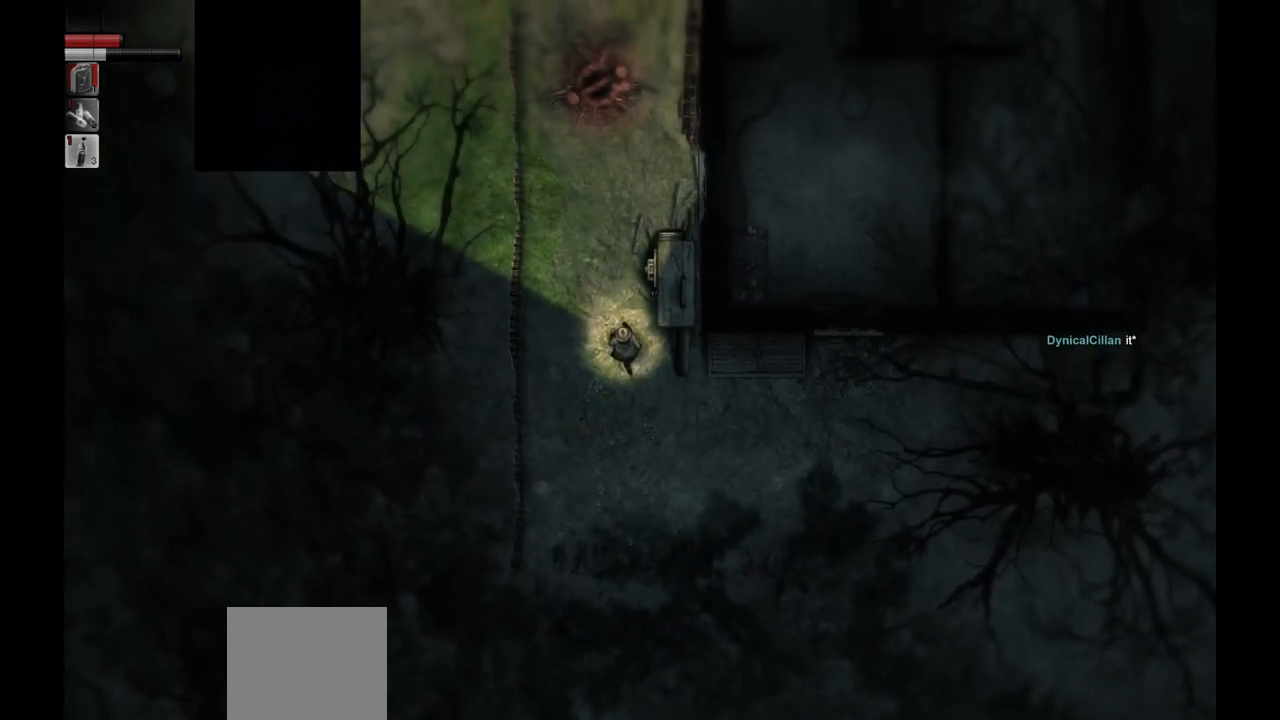
{"buttons": [], "left_stick": "up", "right_stick": "center", "events": [[267, "left_stick", "up"]]}
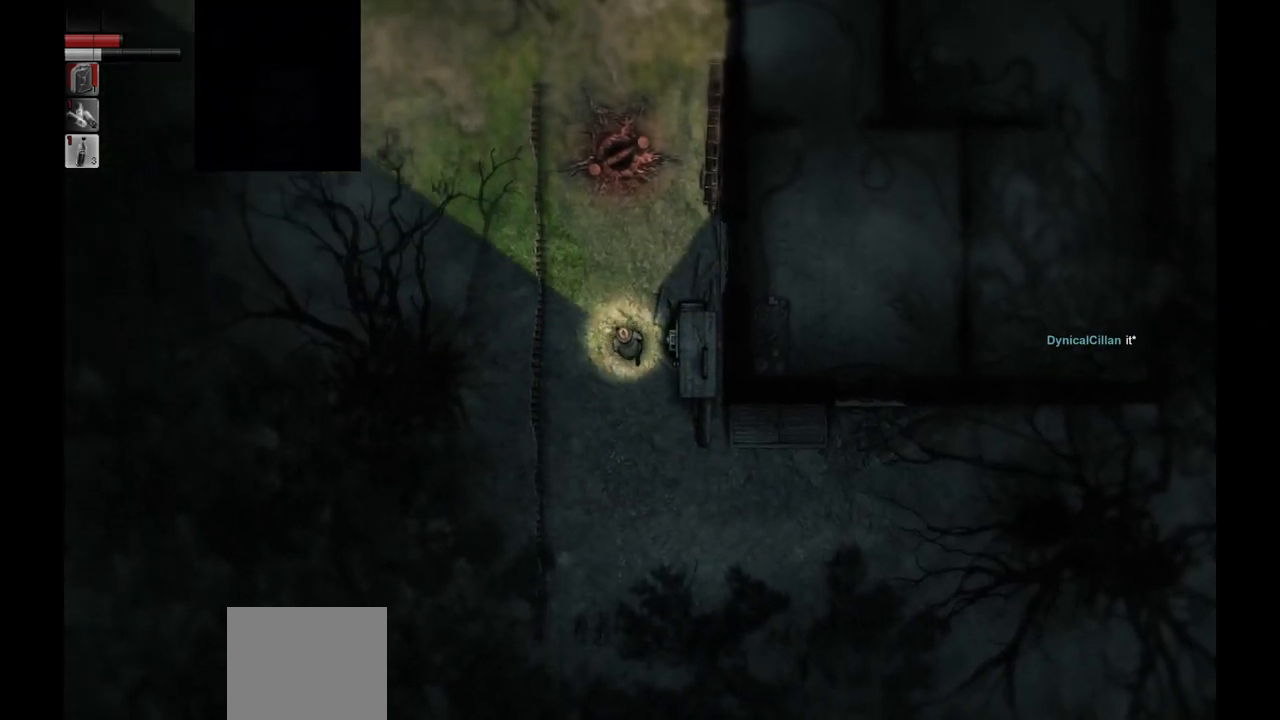
{"buttons": [], "left_stick": "up", "right_stick": "center", "events": []}
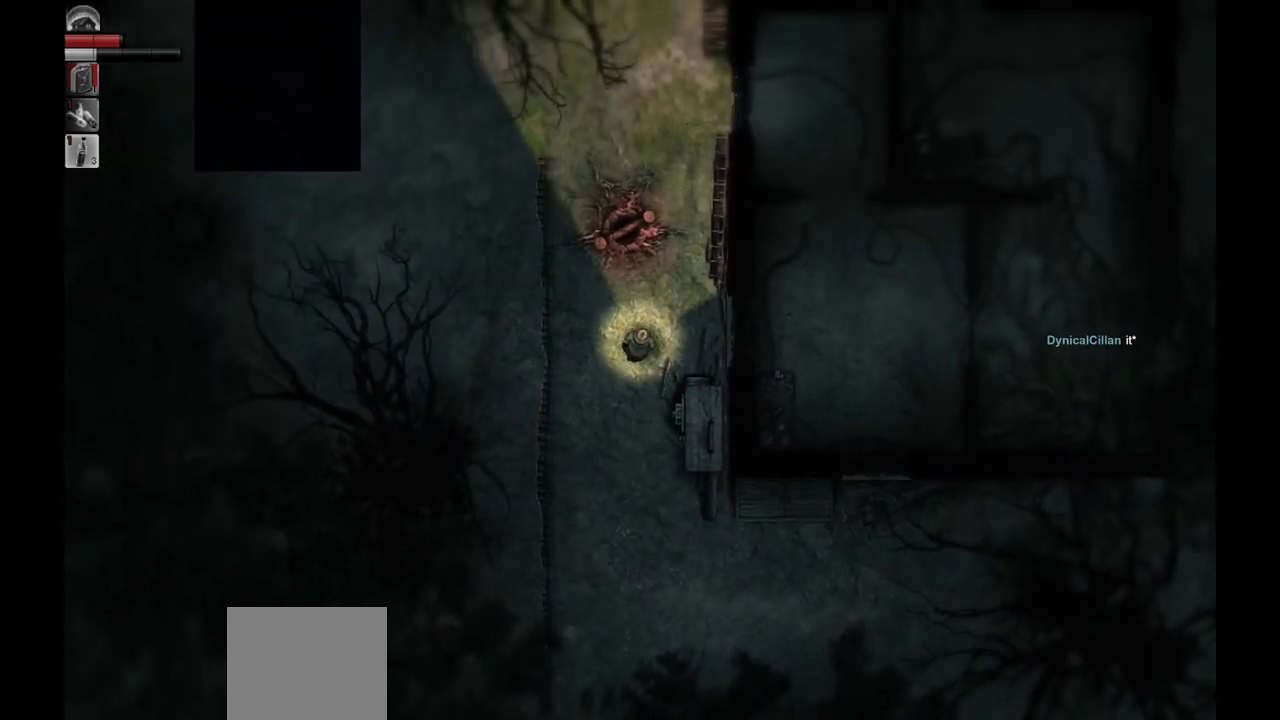
{"buttons": [], "left_stick": "center", "right_stick": "center", "events": [[450, "left_stick", "center"]]}
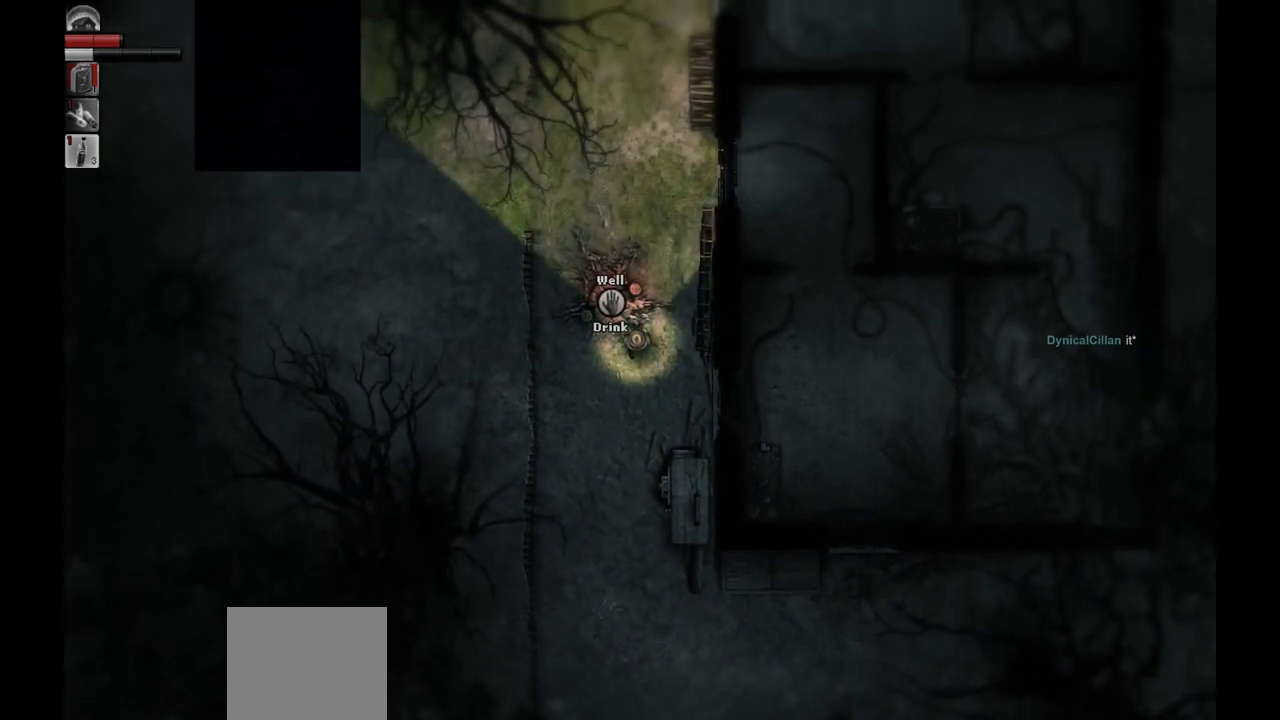
{"buttons": [], "left_stick": "center", "right_stick": "center", "events": []}
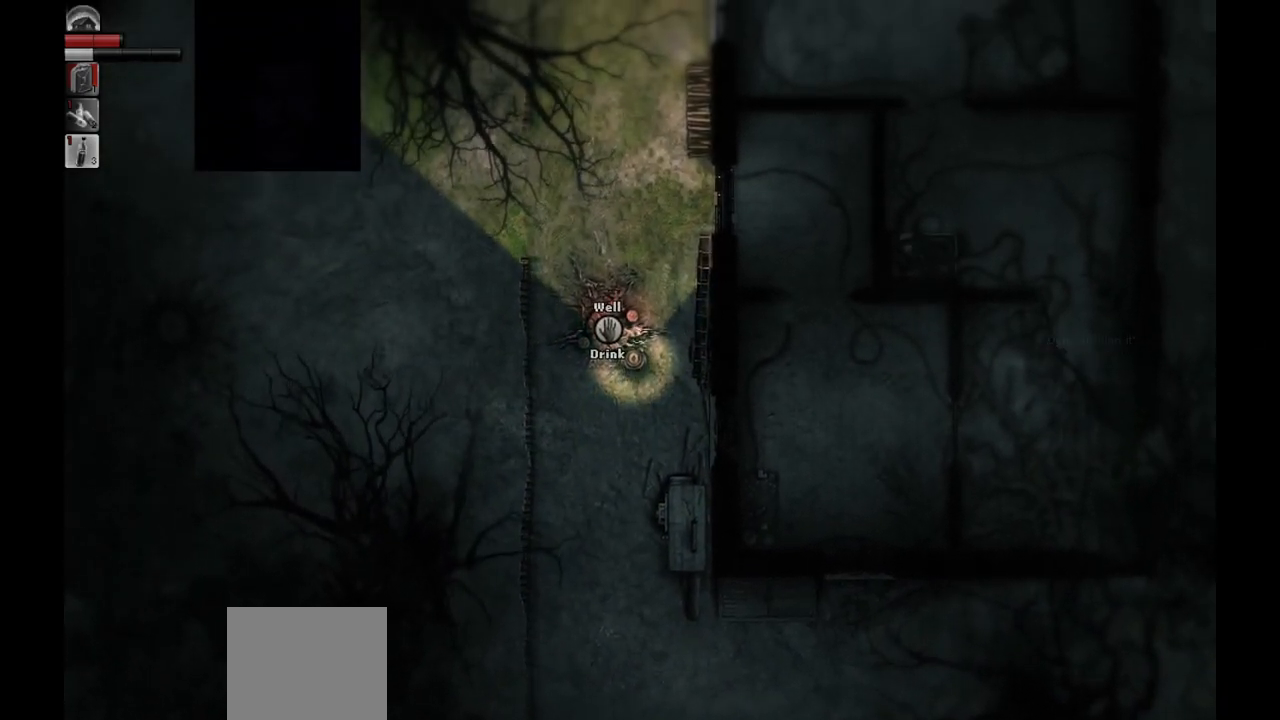
{"buttons": [], "left_stick": "up", "right_stick": "center", "events": [[167, "left_stick", "up-right"], [400, "left_stick", "up"]]}